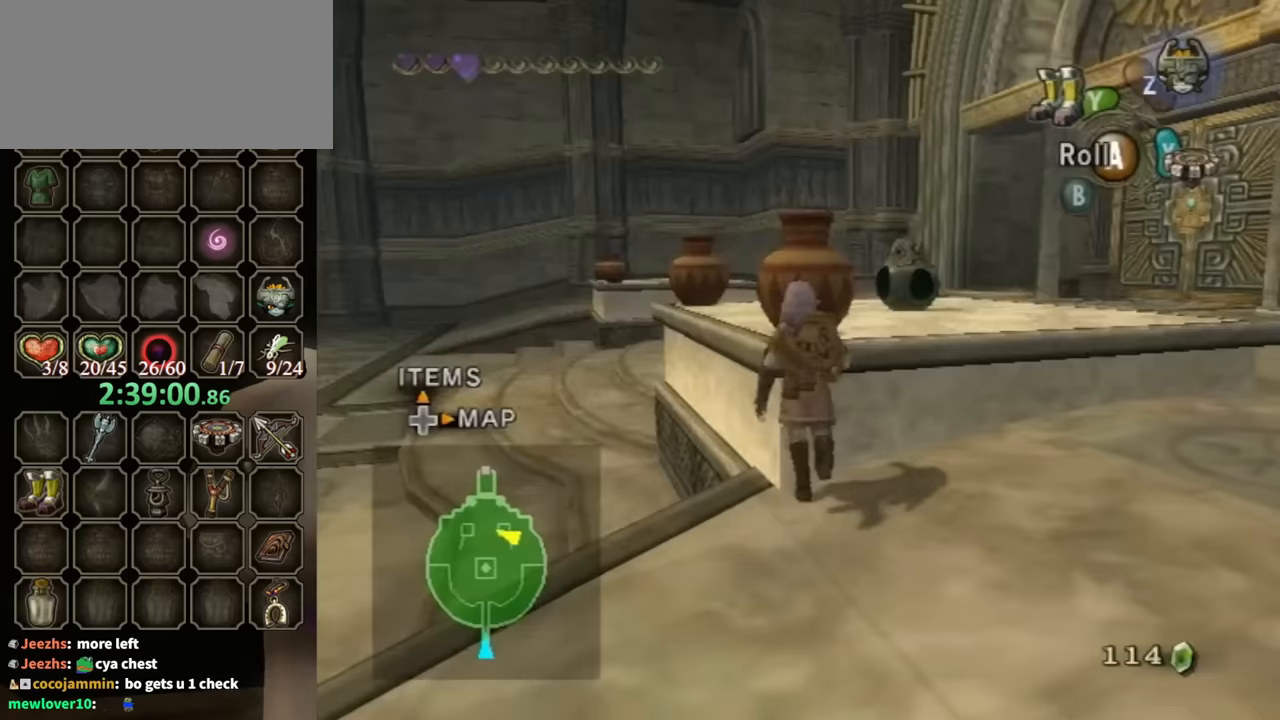
Gameplay with a controller (Nintendo layout); each line is a JSON object with the inputs held at the frame after it. "events" lists button and stick changes between this image and that frame as [ms after this image, input, new state], when the widget could be followed in between. Not read: L3 R3.
{"buttons": [], "left_stick": "center", "right_stick": "center", "events": [[167, "left_stick", "up-right"], [300, "left_stick", "up"], [467, "left_stick", "center"]]}
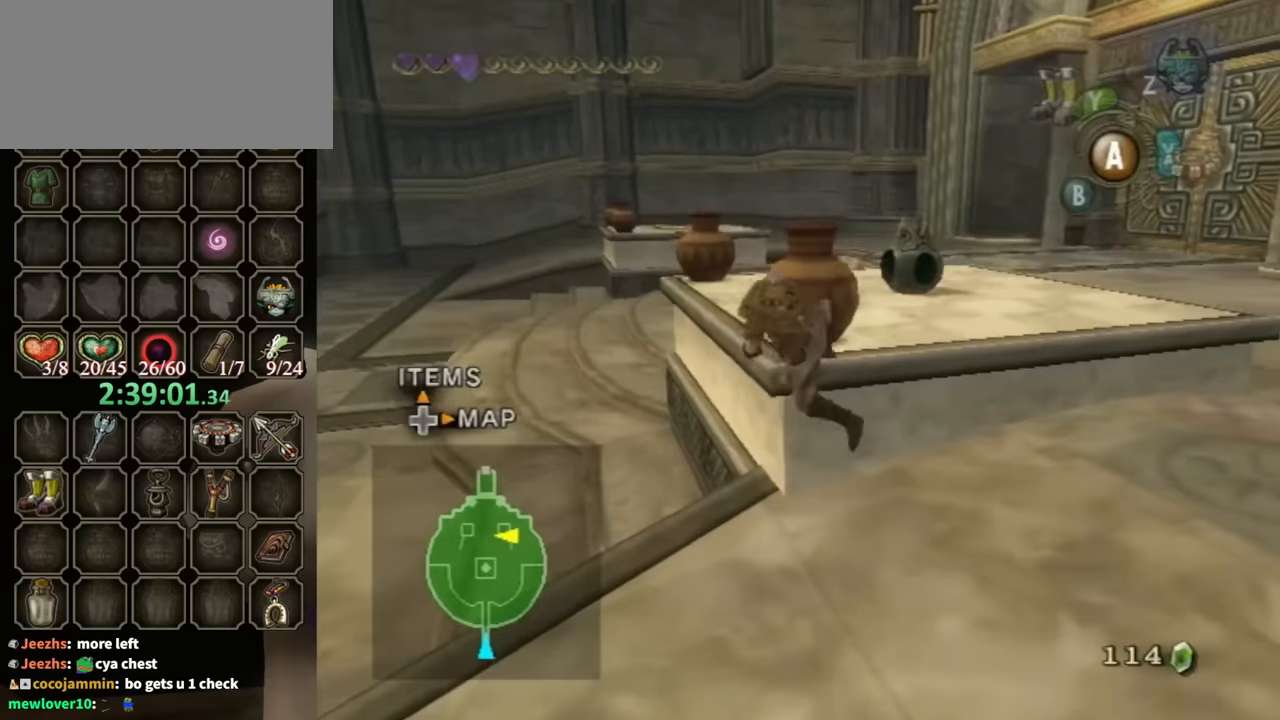
{"buttons": [], "left_stick": "center", "right_stick": "center", "events": []}
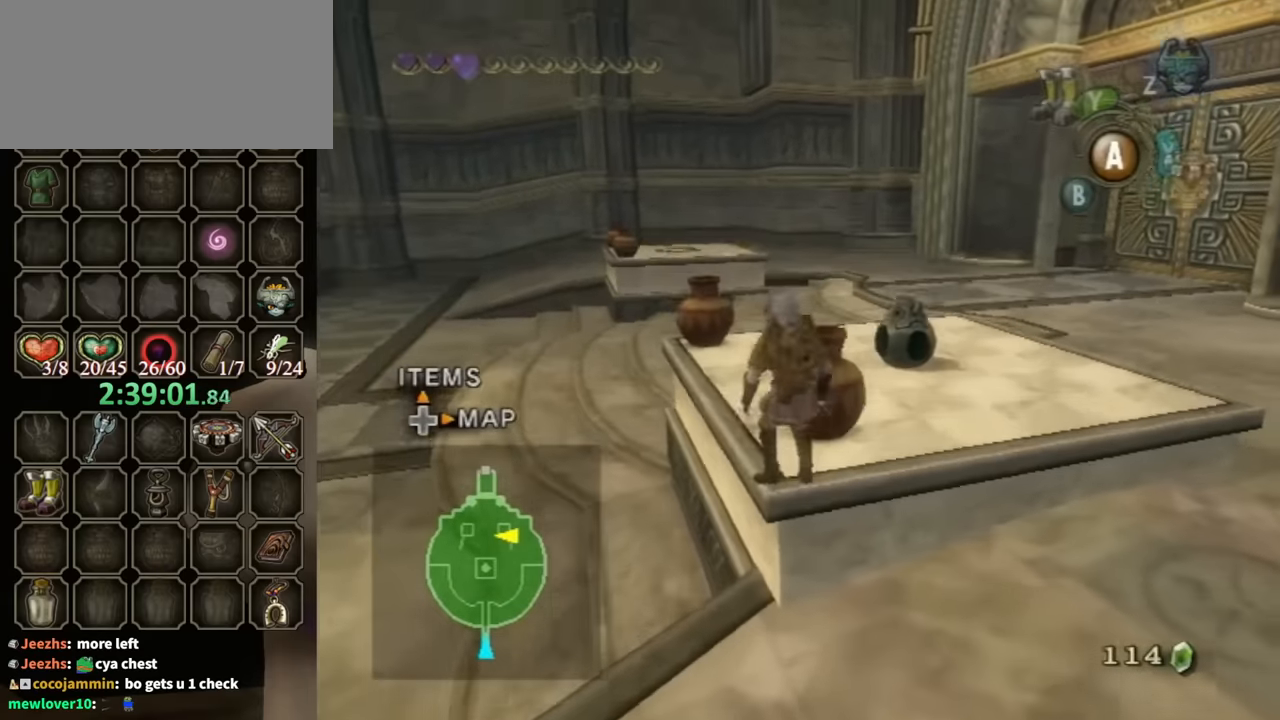
{"buttons": [], "left_stick": "center", "right_stick": "center", "events": [[33, "left_stick", "up-right"], [267, "left_stick", "center"], [300, "A", "down"], [400, "A", "up"], [433, "A", "down"], [500, "A", "up"]]}
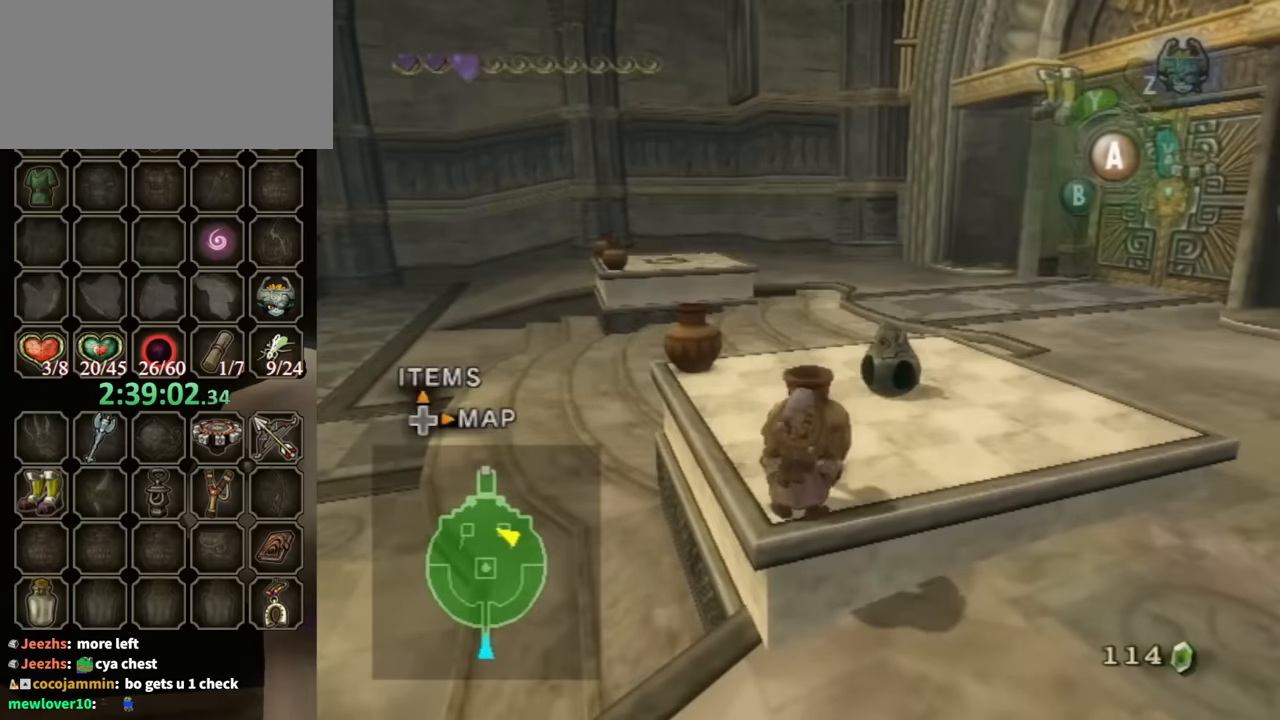
{"buttons": [], "left_stick": "down-right", "right_stick": "center", "events": [[167, "left_stick", "right"], [467, "left_stick", "down-right"]]}
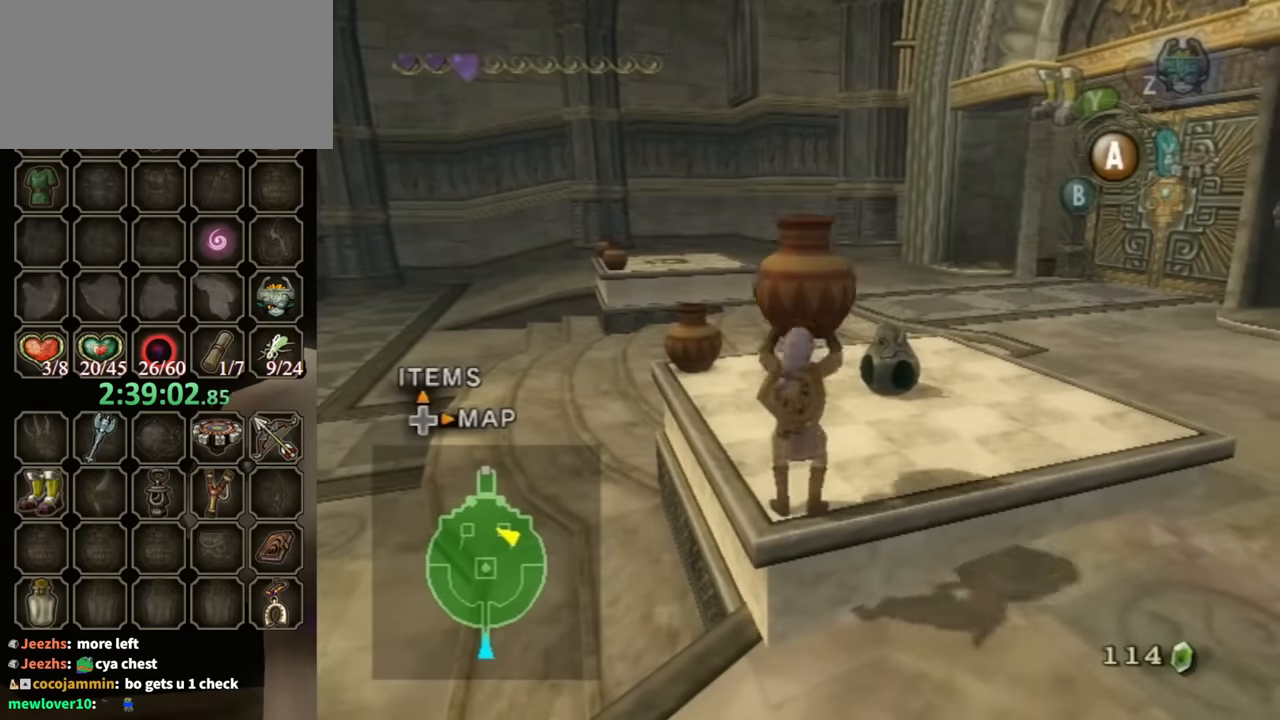
{"buttons": [], "left_stick": "down-right", "right_stick": "center", "events": []}
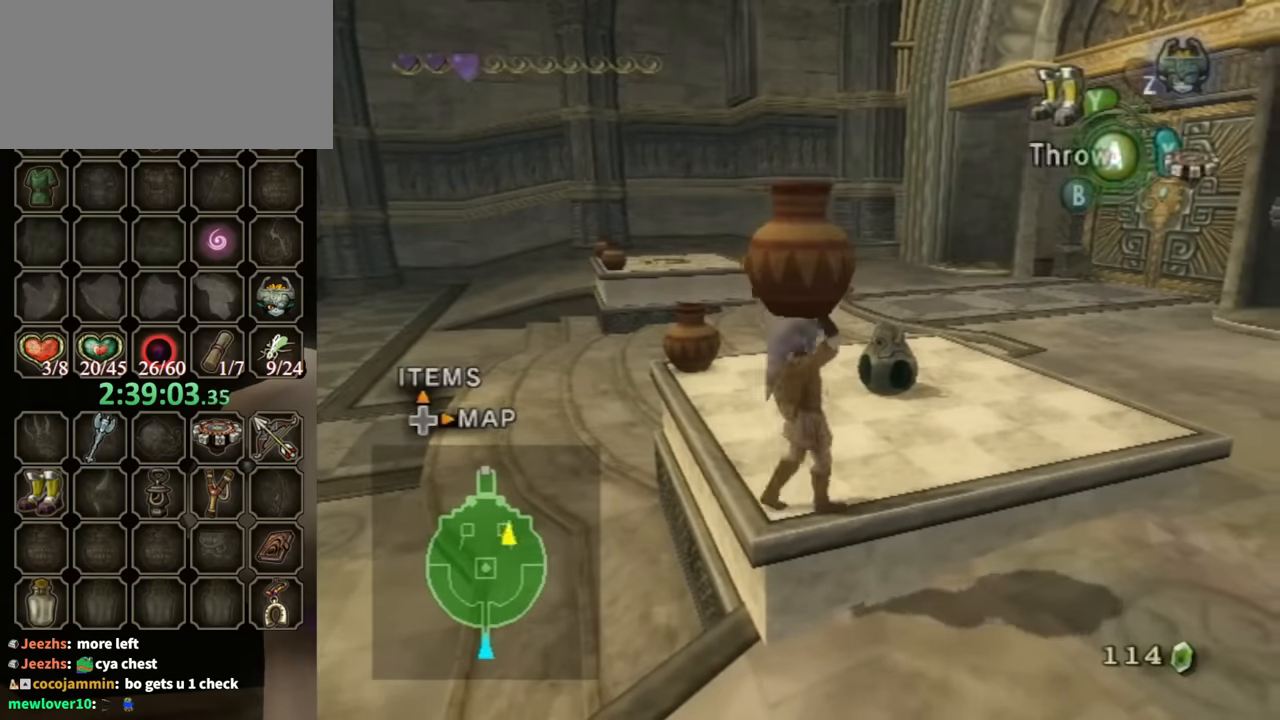
{"buttons": [], "left_stick": "center", "right_stick": "center", "events": [[233, "A", "down"], [300, "A", "up"], [367, "left_stick", "center"]]}
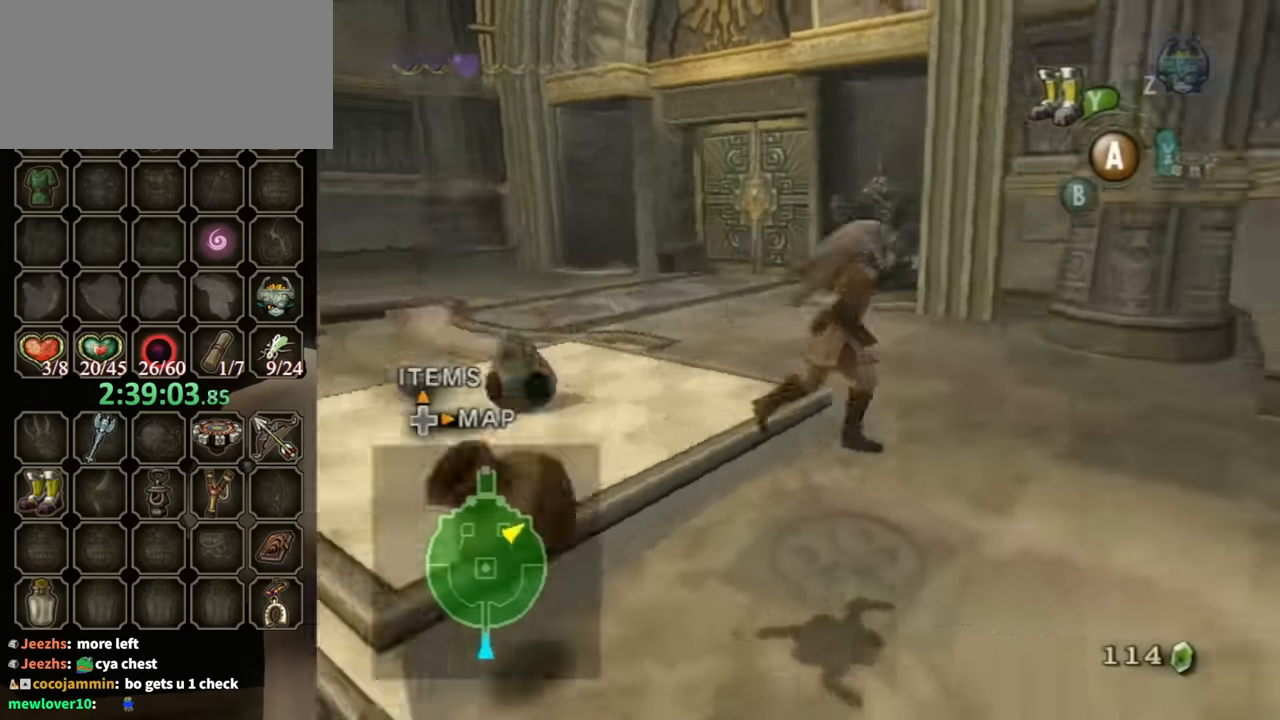
{"buttons": [], "left_stick": "down-left", "right_stick": "center", "events": [[200, "left_stick", "down"], [200, "right_stick", "down-right"], [400, "left_stick", "down-left"], [467, "right_stick", "center"]]}
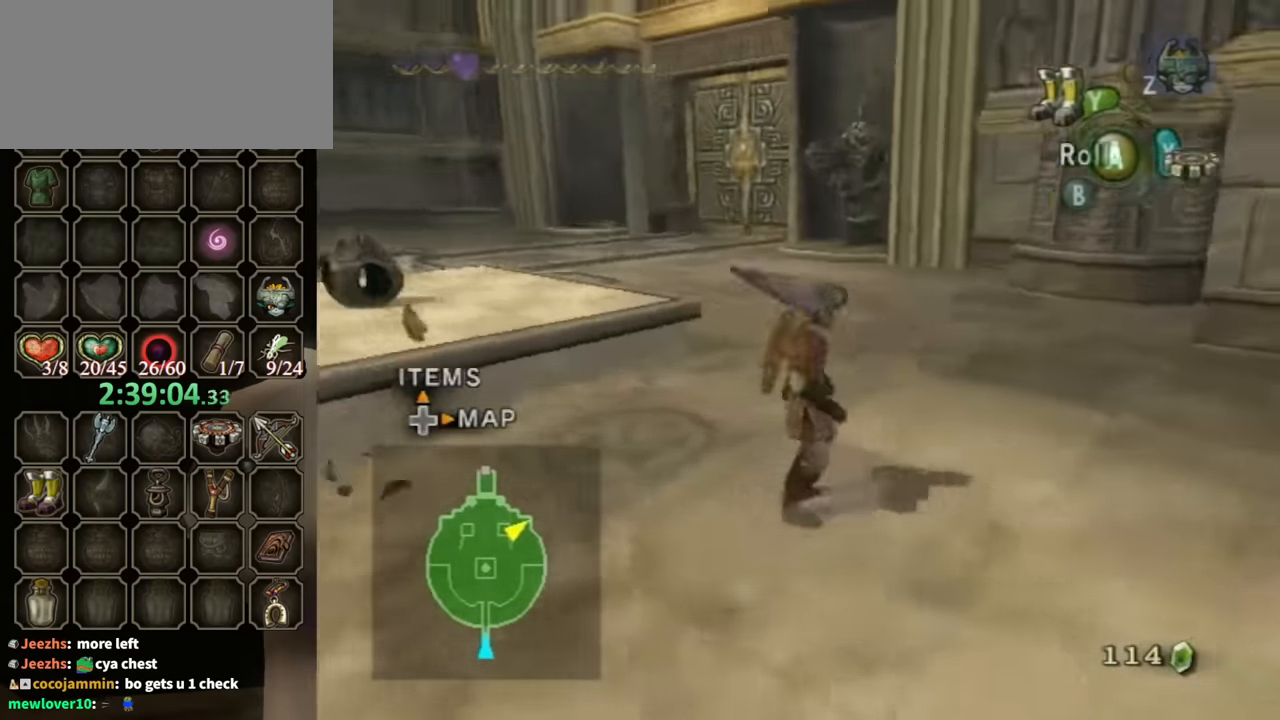
{"buttons": [], "left_stick": "down-left", "right_stick": "right", "events": [[33, "left_stick", "left"], [367, "right_stick", "right"], [433, "left_stick", "down-left"]]}
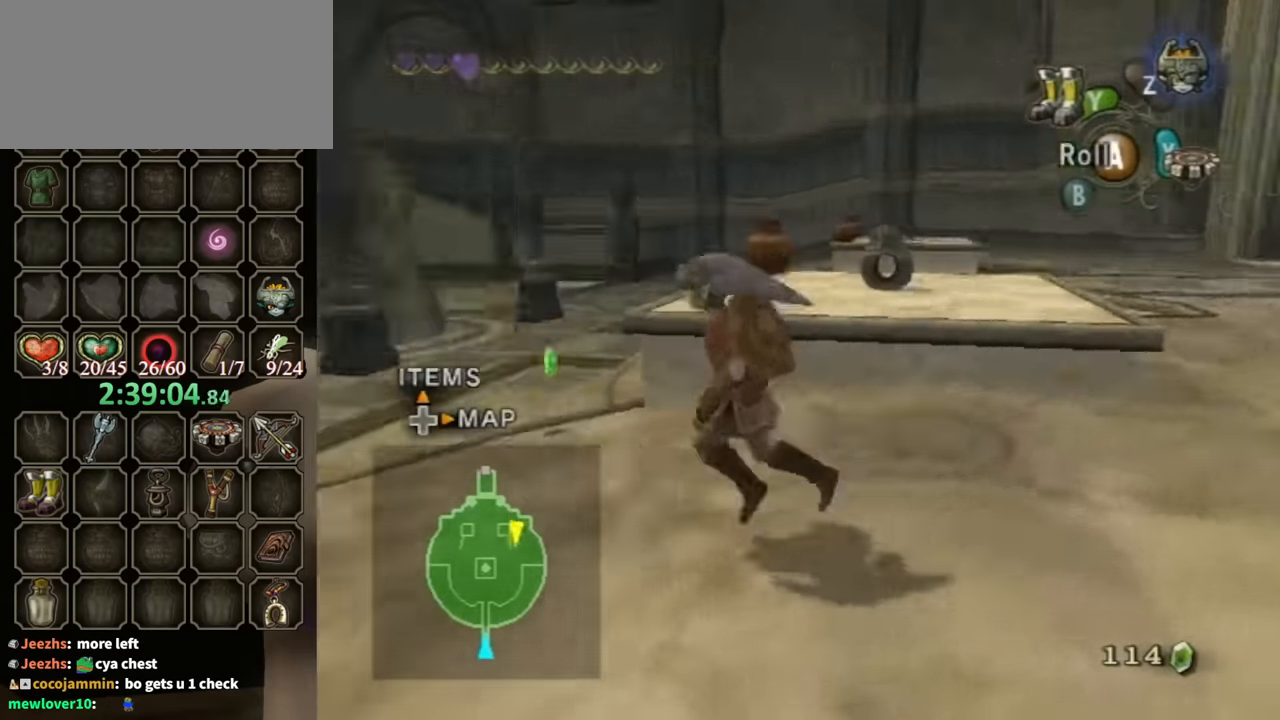
{"buttons": [], "left_stick": "up-right", "right_stick": "center", "events": [[33, "right_stick", "center"], [67, "left_stick", "up-left"], [233, "left_stick", "center"], [467, "left_stick", "up-right"]]}
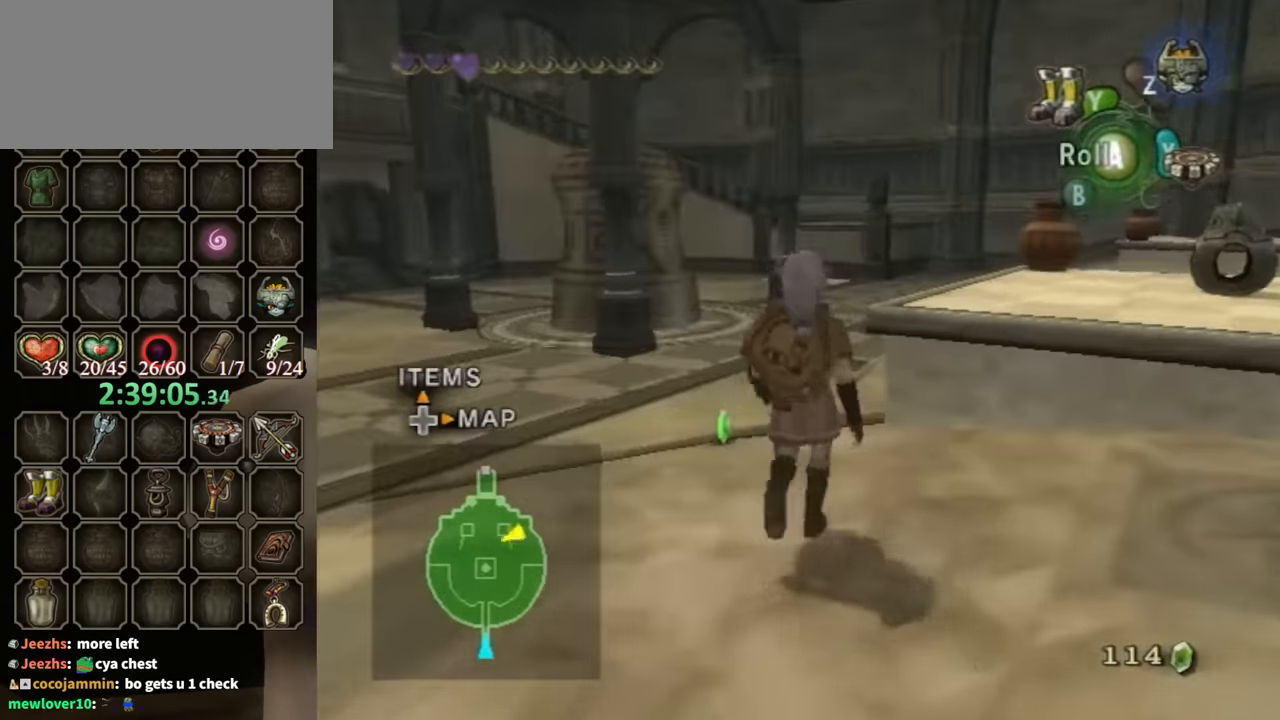
{"buttons": [], "left_stick": "up", "right_stick": "center", "events": [[367, "left_stick", "up"]]}
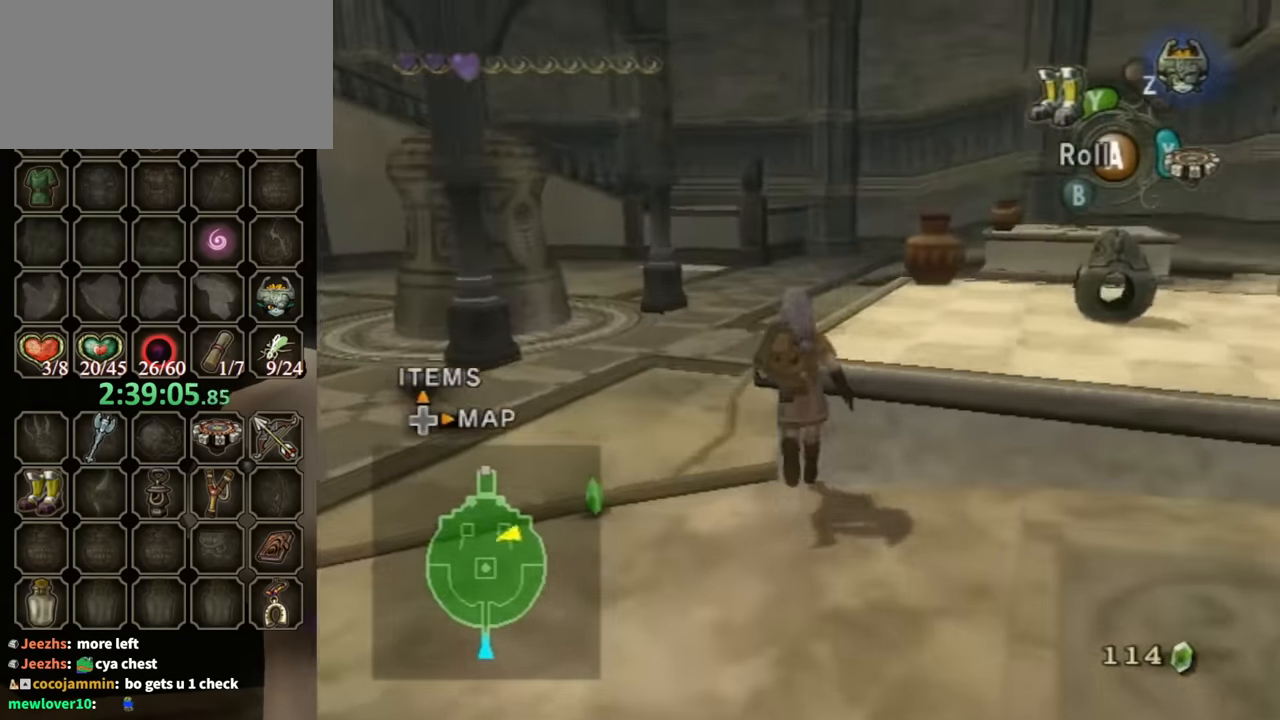
{"buttons": ["L1"], "left_stick": "center", "right_stick": "center", "events": [[100, "L1", "down"], [100, "left_stick", "center"]]}
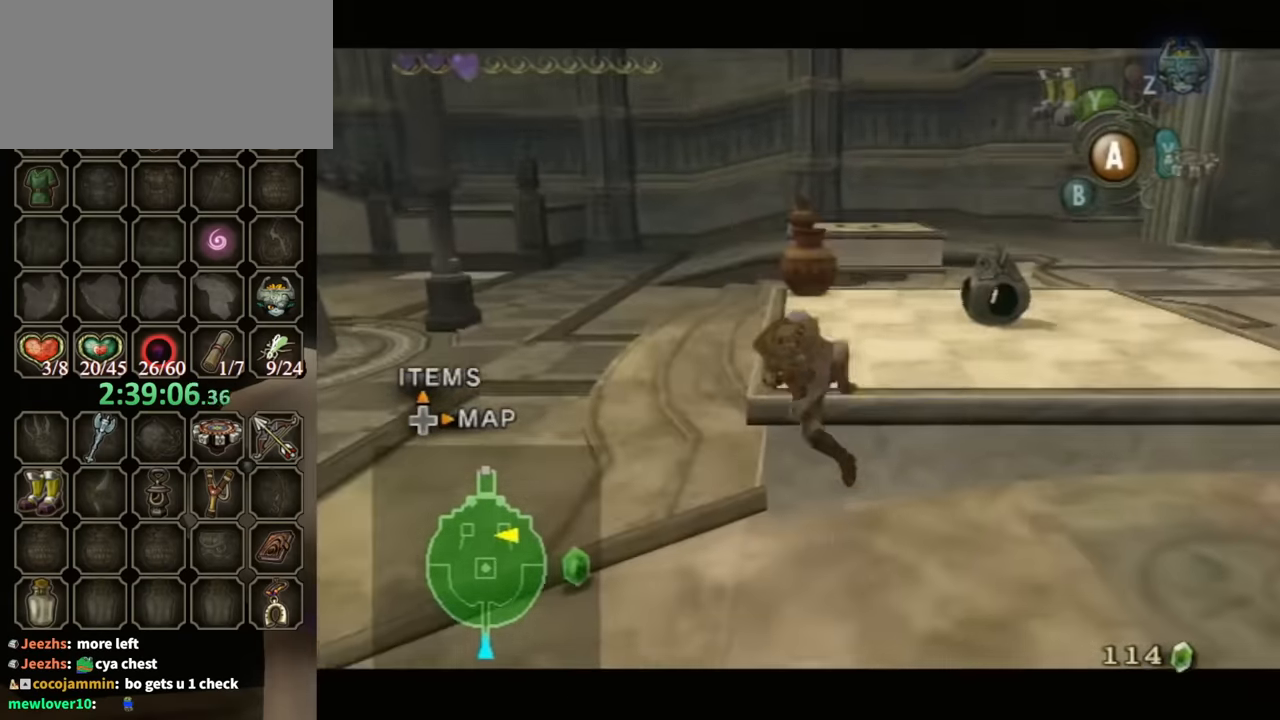
{"buttons": ["L1"], "left_stick": "center", "right_stick": "center", "events": []}
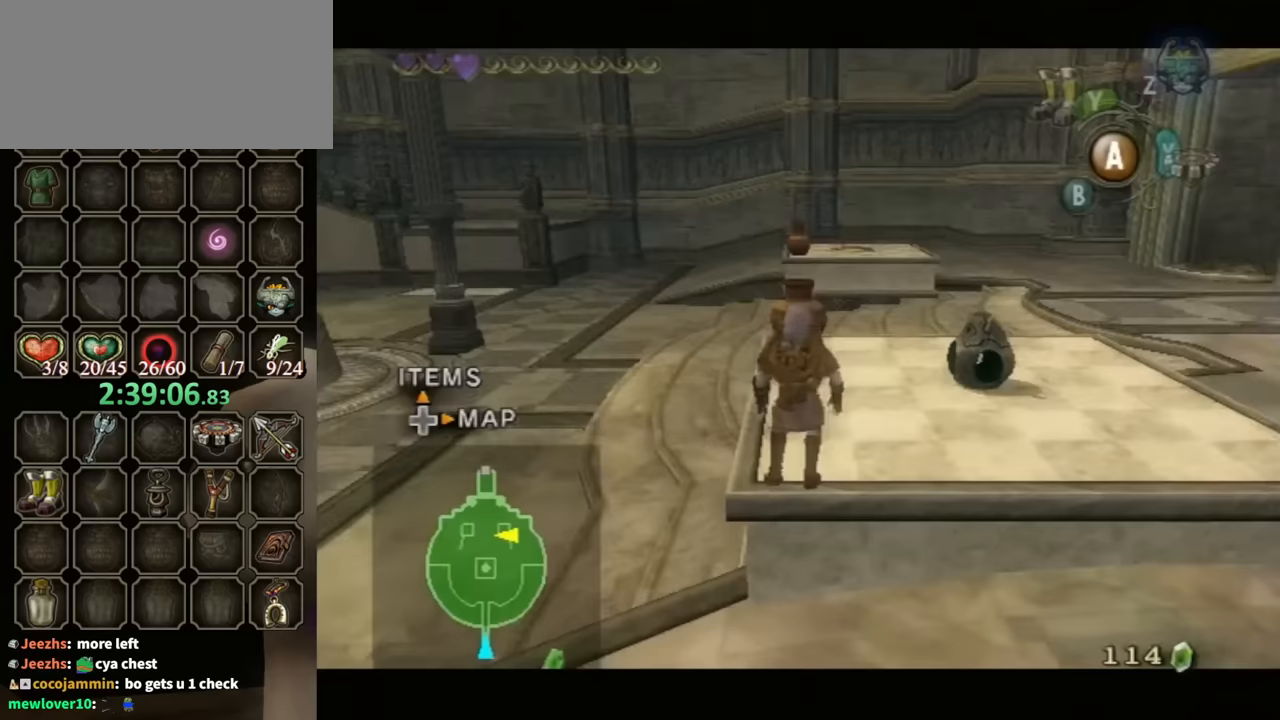
{"buttons": ["L1"], "left_stick": "center", "right_stick": "center", "events": [[167, "left_stick", "left"], [267, "left_stick", "center"]]}
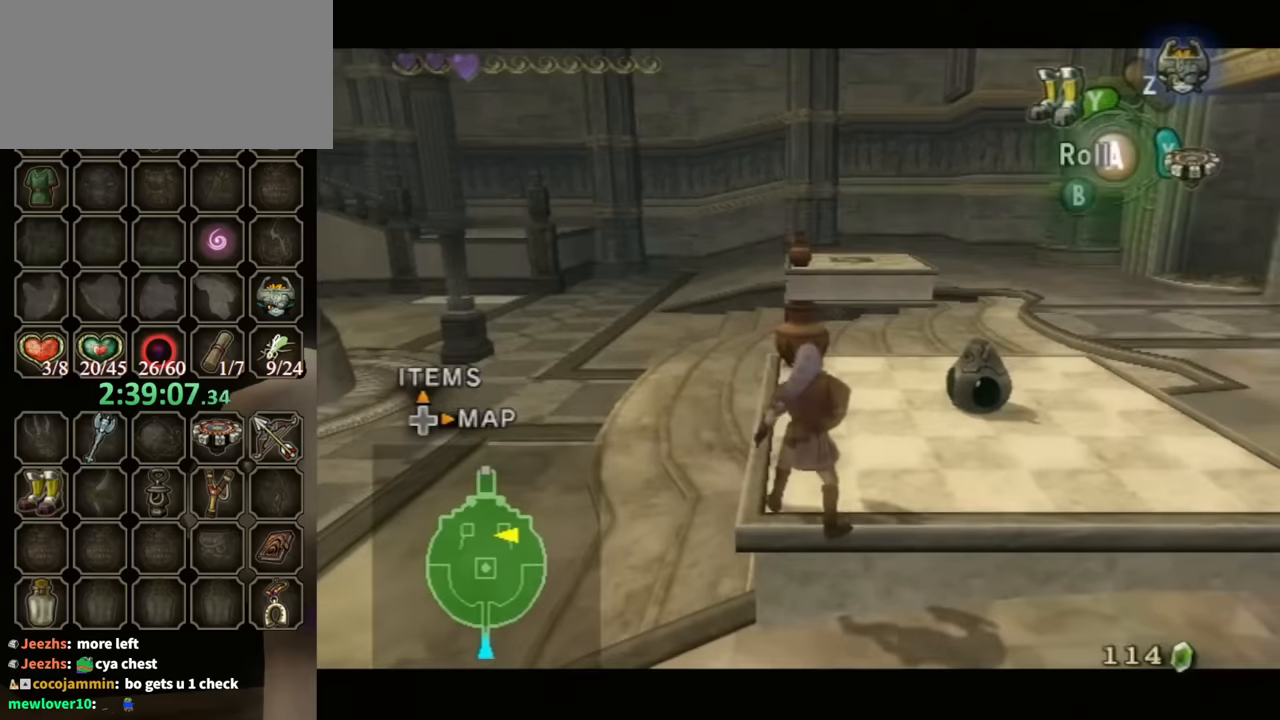
{"buttons": [], "left_stick": "center", "right_stick": "center", "events": [[467, "L1", "up"]]}
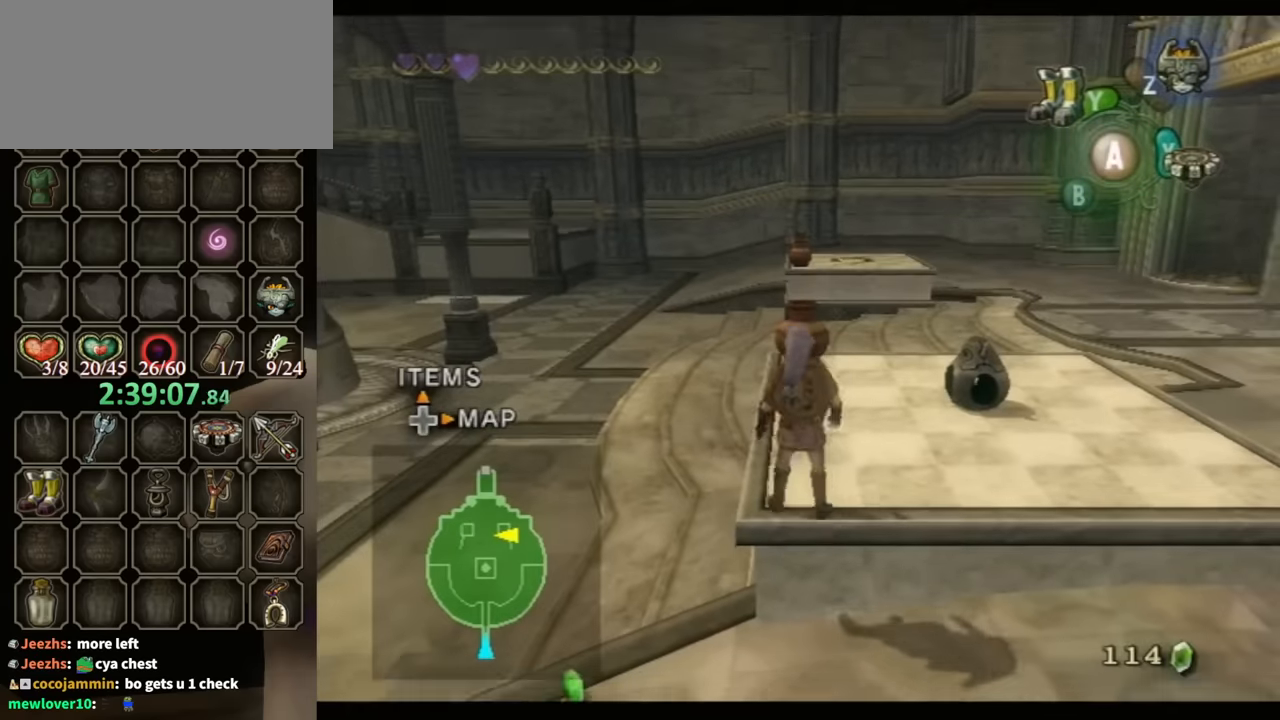
{"buttons": [], "left_stick": "center", "right_stick": "center", "events": [[133, "right_stick", "up"], [200, "right_stick", "center"]]}
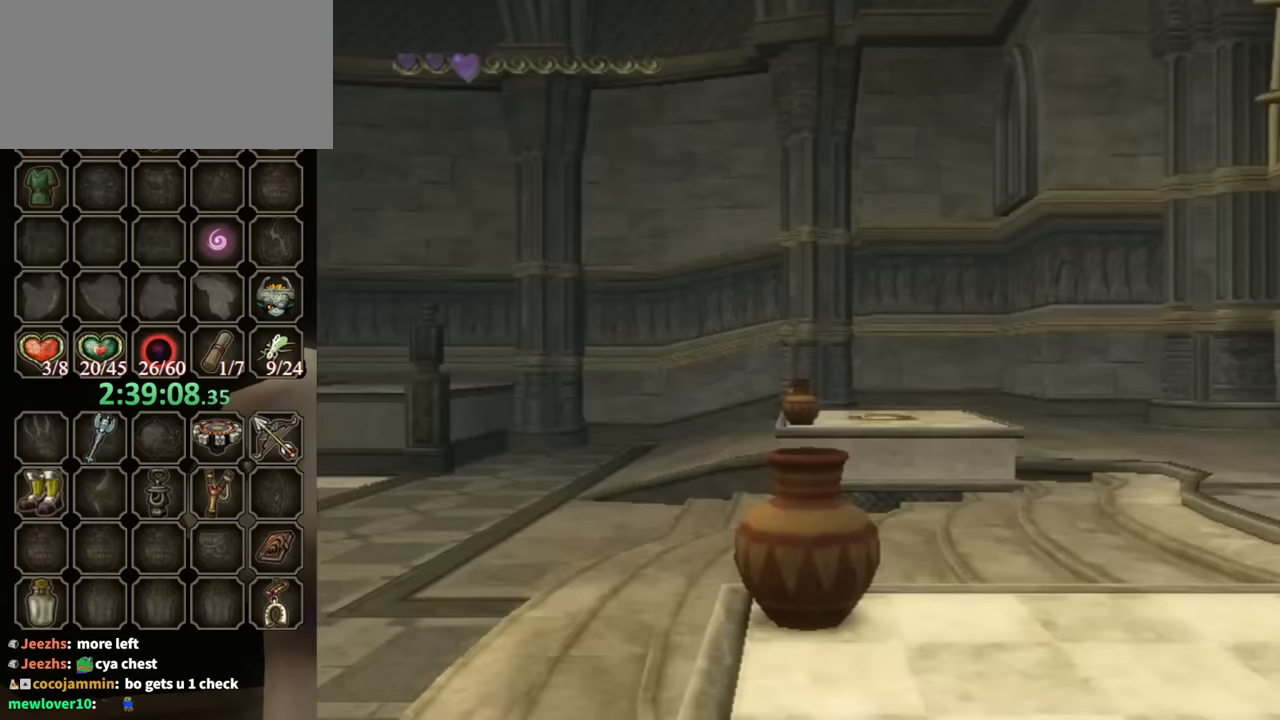
{"buttons": [], "left_stick": "center", "right_stick": "center", "events": [[200, "DPAD_UP", "down"], [233, "DPAD_LEFT", "down"], [267, "DPAD_LEFT", "up"], [300, "DPAD_UP", "up"]]}
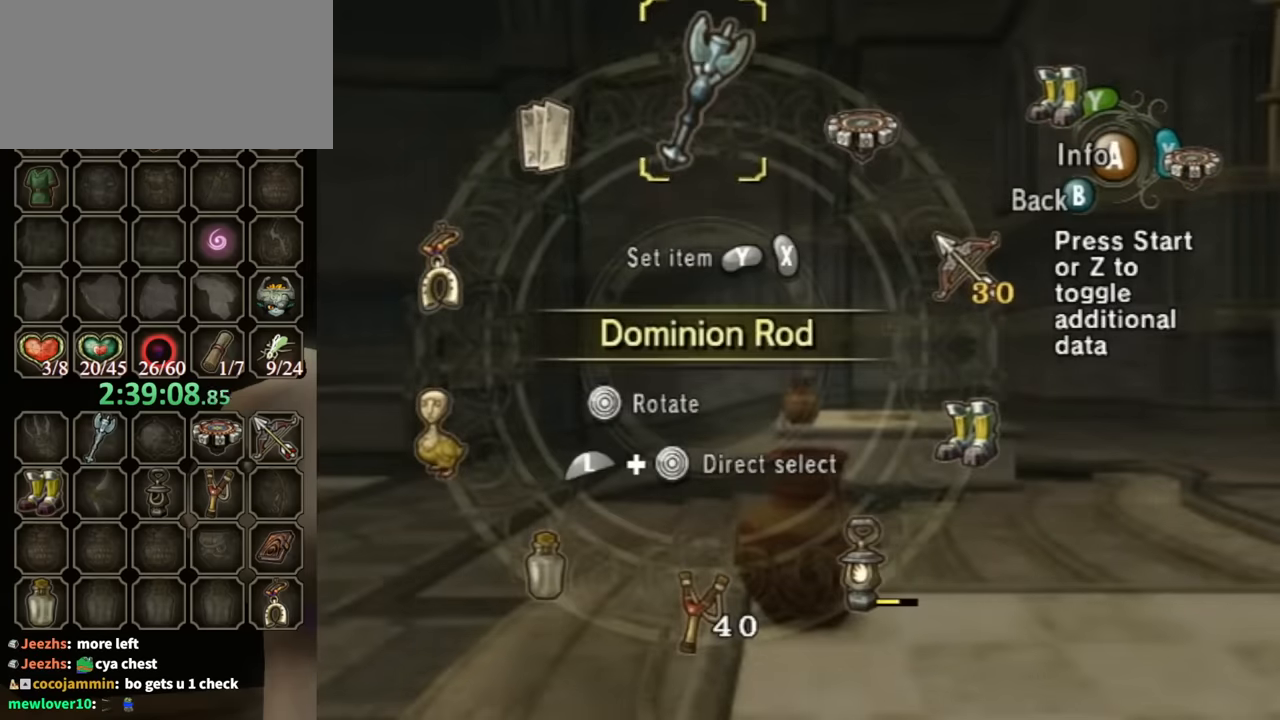
{"buttons": [], "left_stick": "center", "right_stick": "center", "events": []}
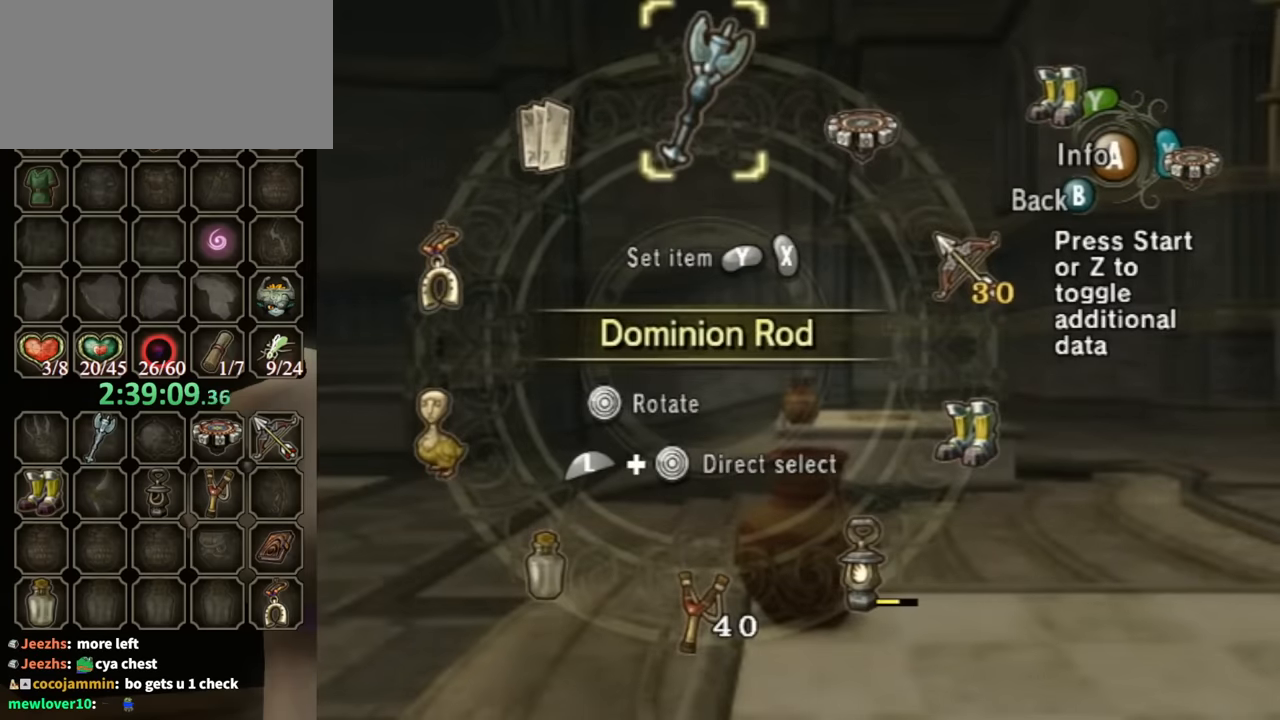
{"buttons": [], "left_stick": "center", "right_stick": "center", "events": [[100, "Y", "down"], [267, "Y", "up"]]}
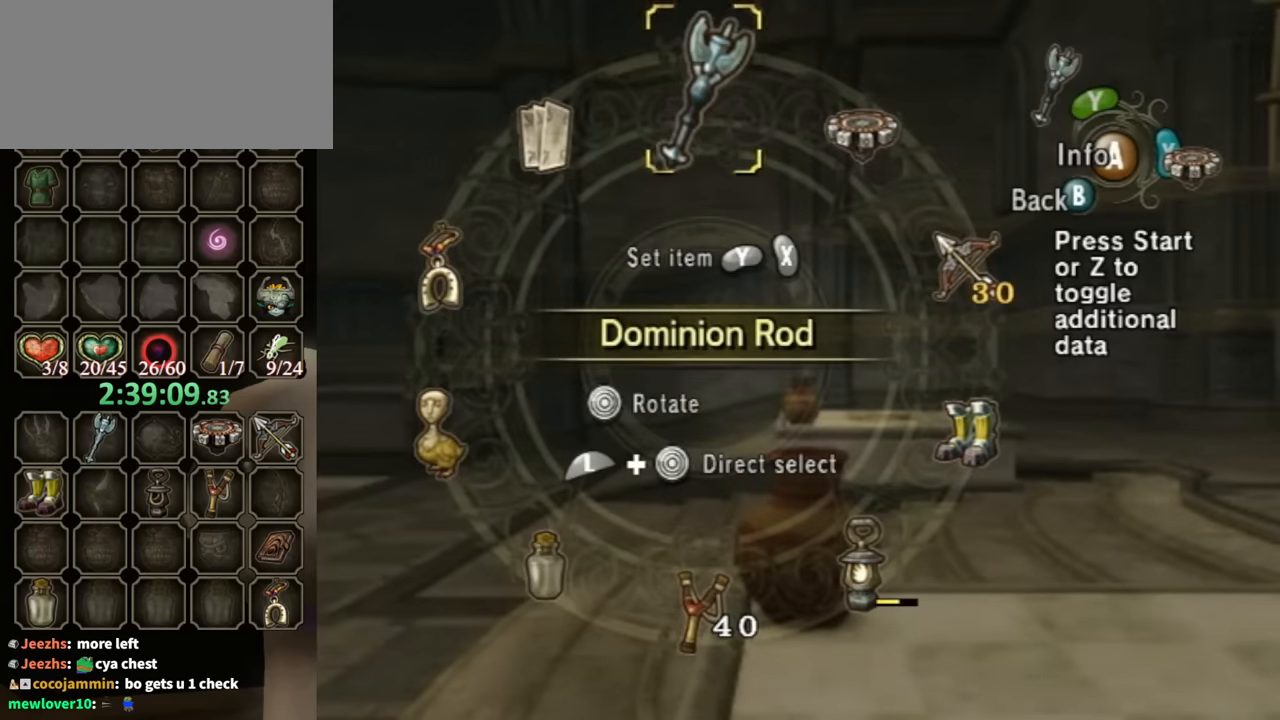
{"buttons": [], "left_stick": "center", "right_stick": "center", "events": [[267, "L1", "down"], [300, "left_stick", "right"], [367, "left_stick", "up-right"], [500, "L1", "up"], [500, "left_stick", "center"]]}
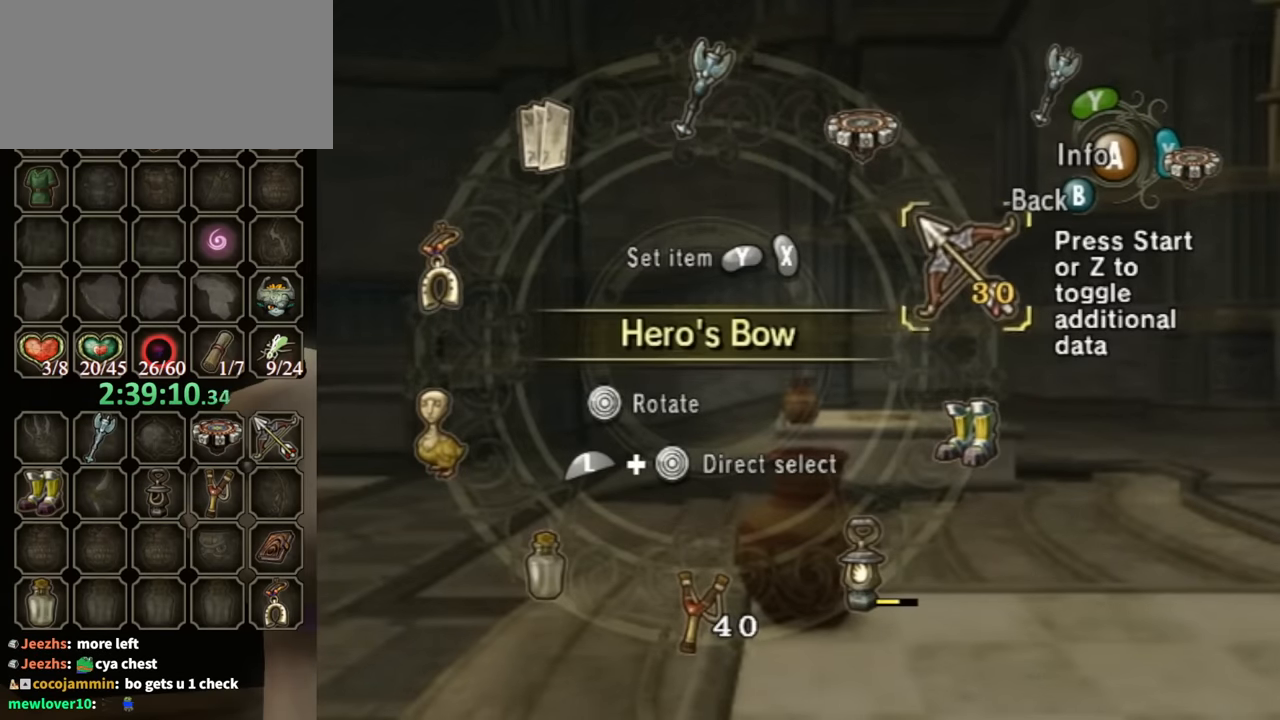
{"buttons": [], "left_stick": "center", "right_stick": "center", "events": [[167, "X", "down"], [233, "X", "up"]]}
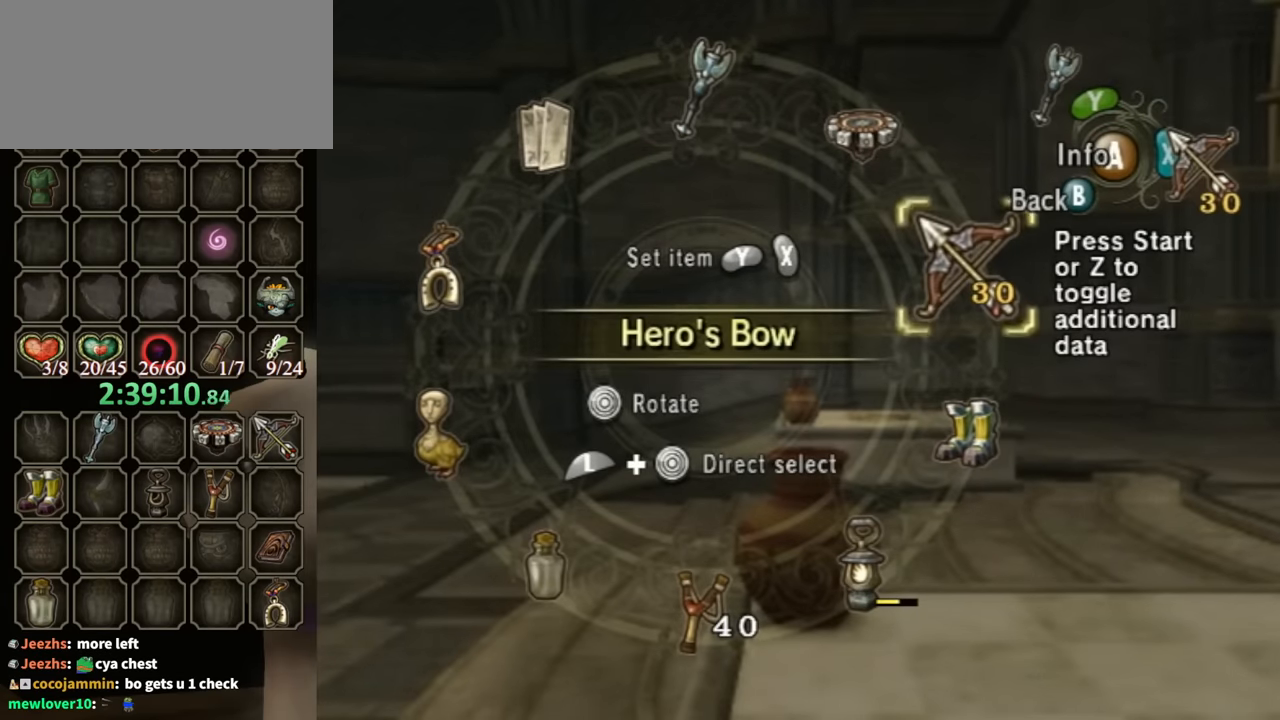
{"buttons": [], "left_stick": "center", "right_stick": "center", "events": []}
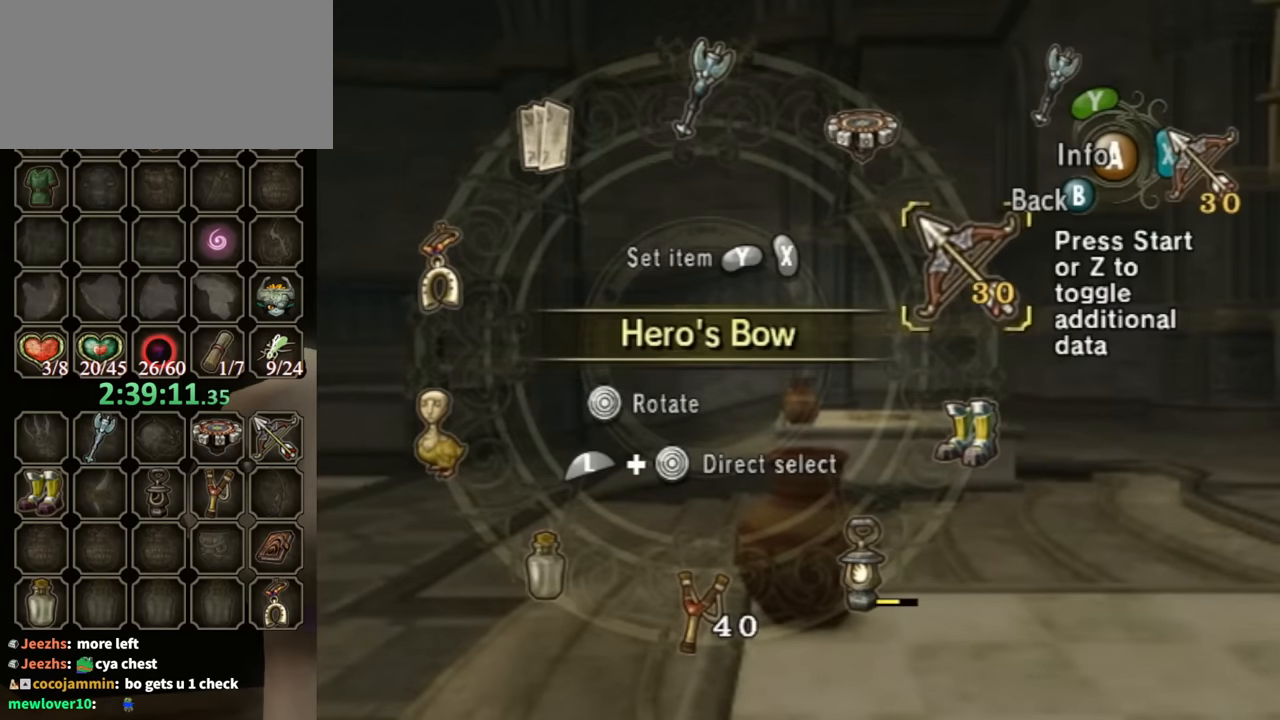
{"buttons": [], "left_stick": "right", "right_stick": "center", "events": [[367, "B", "down"], [500, "B", "up"], [500, "left_stick", "right"]]}
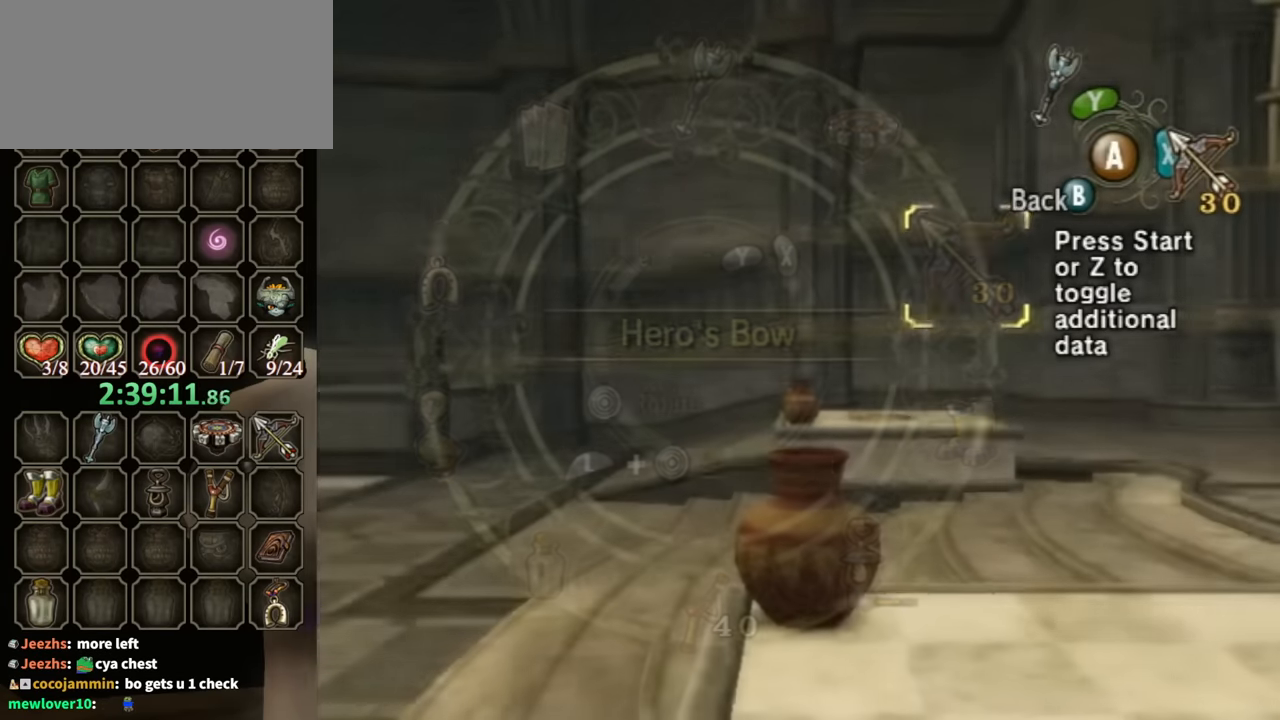
{"buttons": ["DPAD_UP"], "left_stick": "right", "right_stick": "center", "events": [[367, "DPAD_RIGHT", "down"], [367, "DPAD_UP", "down"], [467, "DPAD_RIGHT", "up"]]}
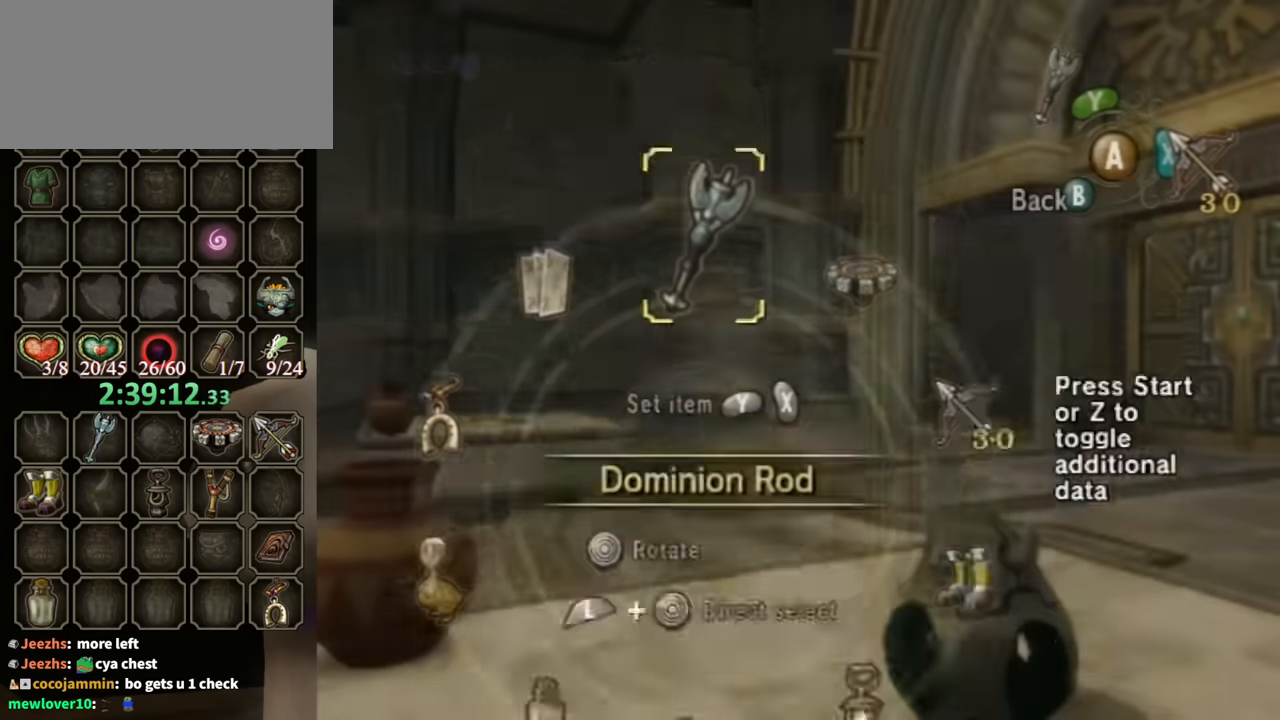
{"buttons": [], "left_stick": "center", "right_stick": "center", "events": [[33, "DPAD_UP", "up"], [133, "left_stick", "center"]]}
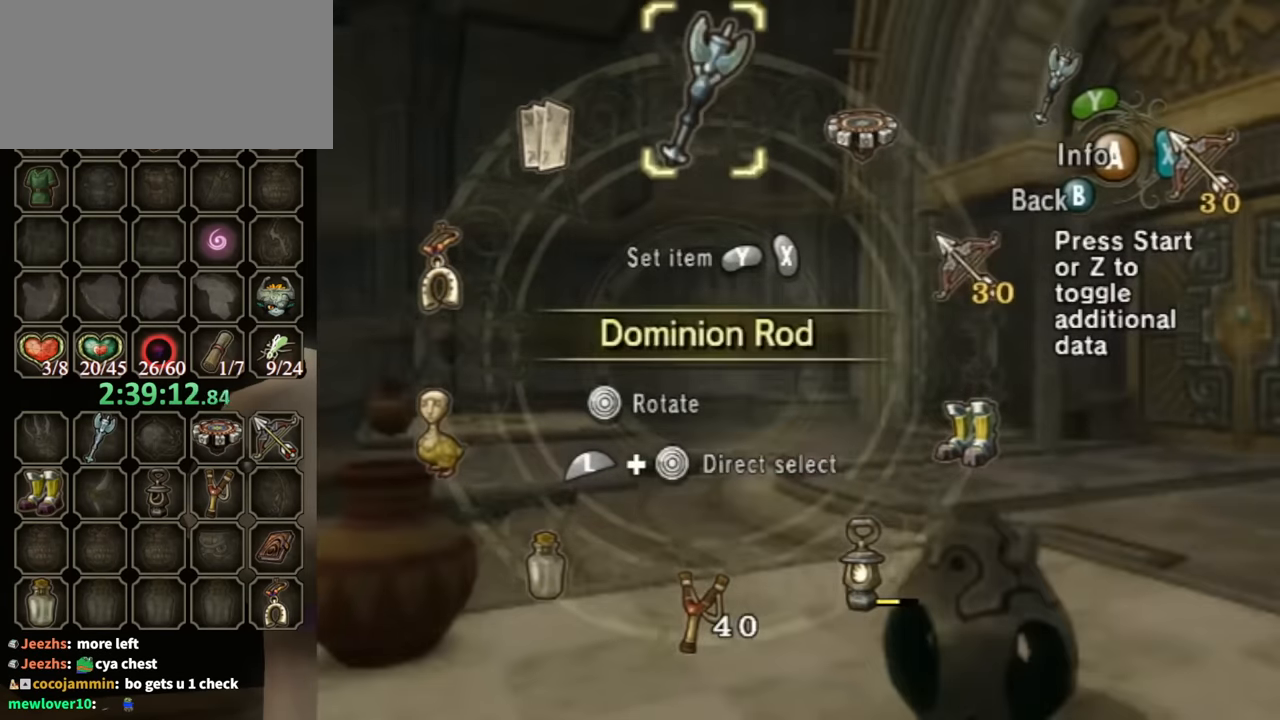
{"buttons": ["DPAD_UP"], "left_stick": "left", "right_stick": "center", "events": [[133, "DPAD_UP", "down"], [167, "left_stick", "left"], [200, "DPAD_UP", "up"], [400, "DPAD_UP", "down"]]}
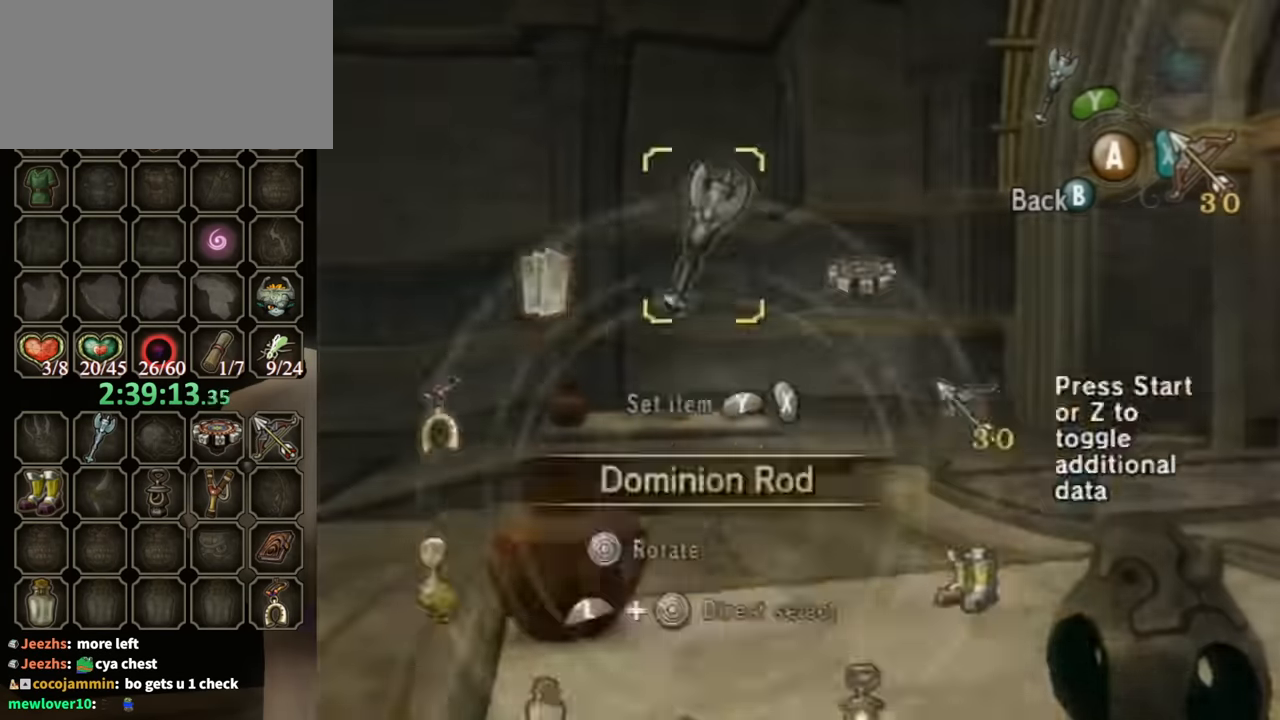
{"buttons": [], "left_stick": "right", "right_stick": "center", "events": [[67, "DPAD_UP", "up"], [167, "left_stick", "center"], [267, "DPAD_UP", "down"], [367, "DPAD_UP", "up"], [367, "left_stick", "right"]]}